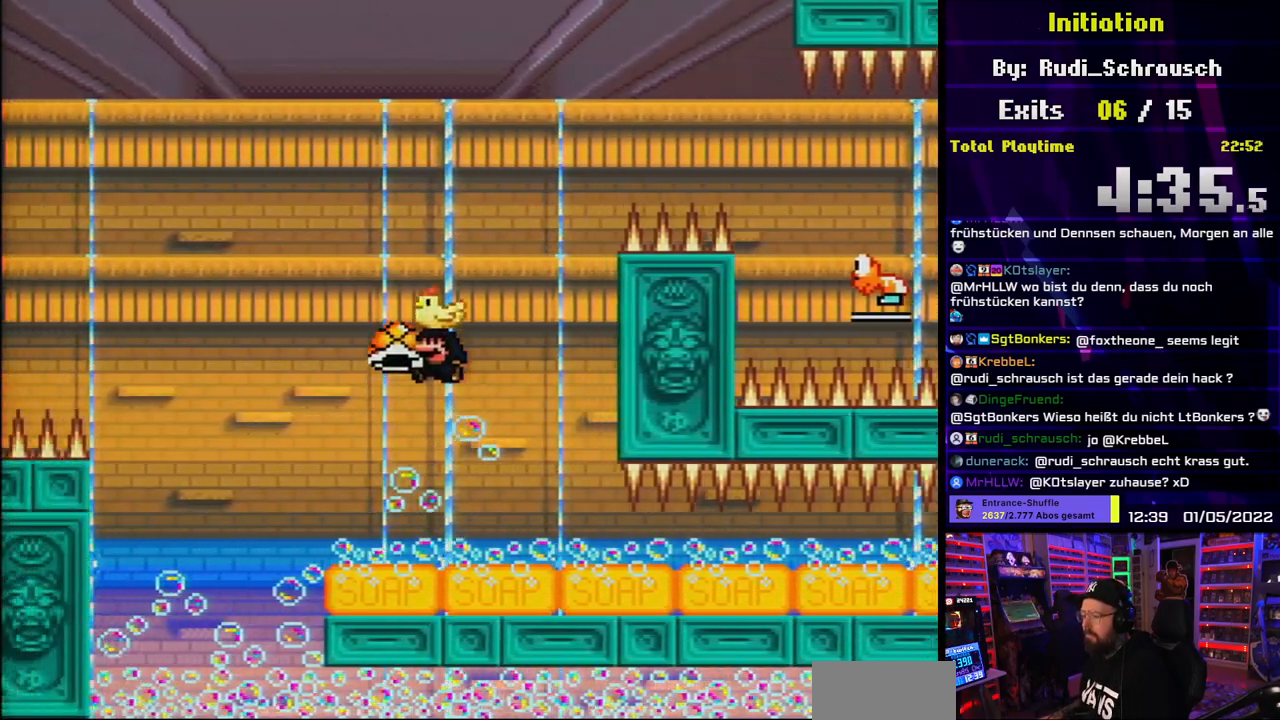
Gameplay with a controller (Nintendo layout); each line is a JSON object with the inputs held at the frame after it. "events" lists button and stick changes between this image and that frame as [ms after this image, input, new state], when the widget could be followed in between. Not read: L3 R3.
{"buttons": ["B", "Y", "DPAD_RIGHT"], "events": [[67, "DPAD_RIGHT", "down"], [217, "Y", "up"], [283, "Y", "down"], [333, "DPAD_RIGHT", "up"], [433, "DPAD_RIGHT", "down"]]}
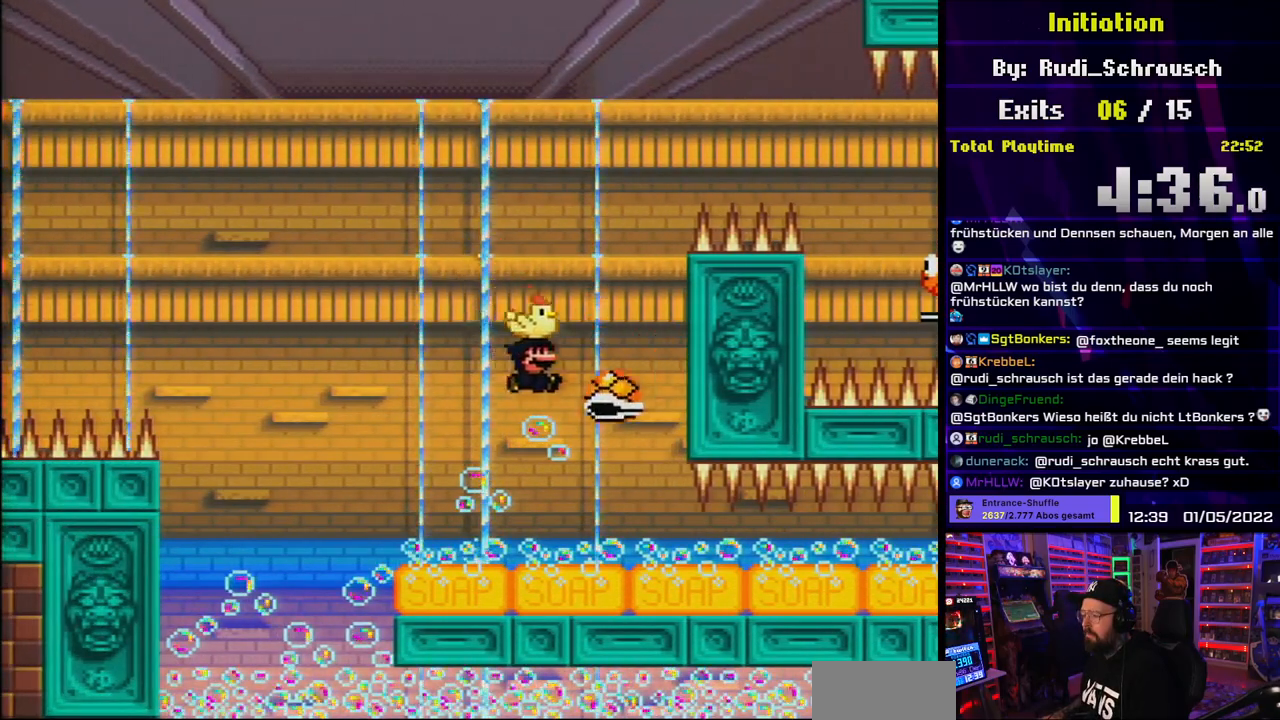
{"buttons": ["B", "Y", "DPAD_RIGHT"], "events": [[33, "DPAD_RIGHT", "up"], [250, "DPAD_RIGHT", "down"]]}
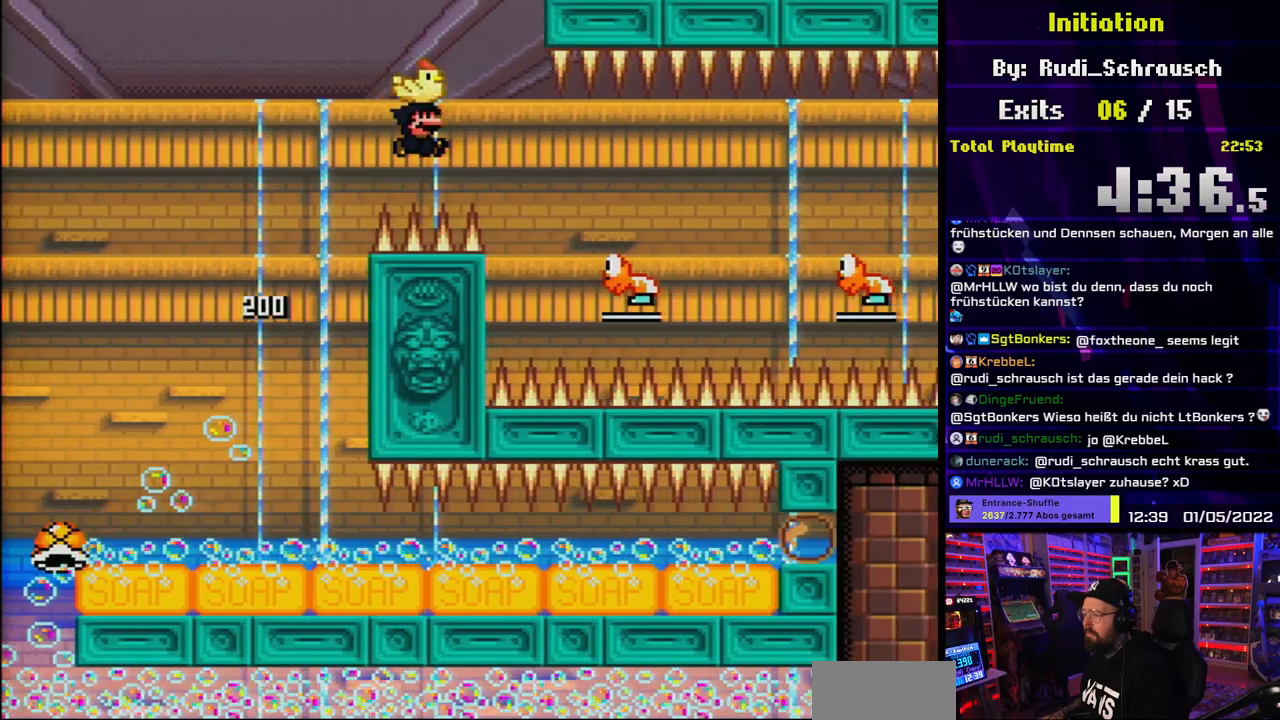
{"buttons": ["B", "Y", "DPAD_RIGHT"], "events": [[217, "DPAD_RIGHT", "up"], [233, "DPAD_RIGHT", "down"], [283, "B", "up"], [450, "B", "down"]]}
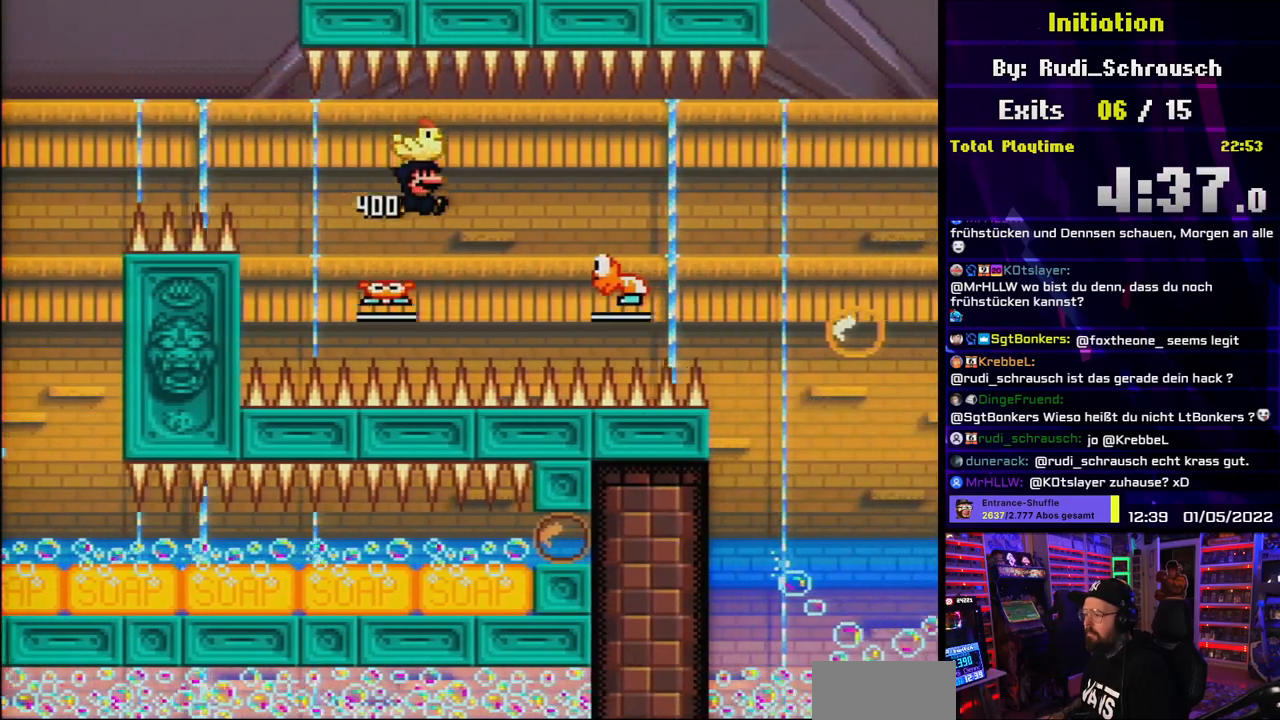
{"buttons": ["B", "Y", "DPAD_RIGHT"], "events": [[267, "B", "up"], [367, "B", "down"]]}
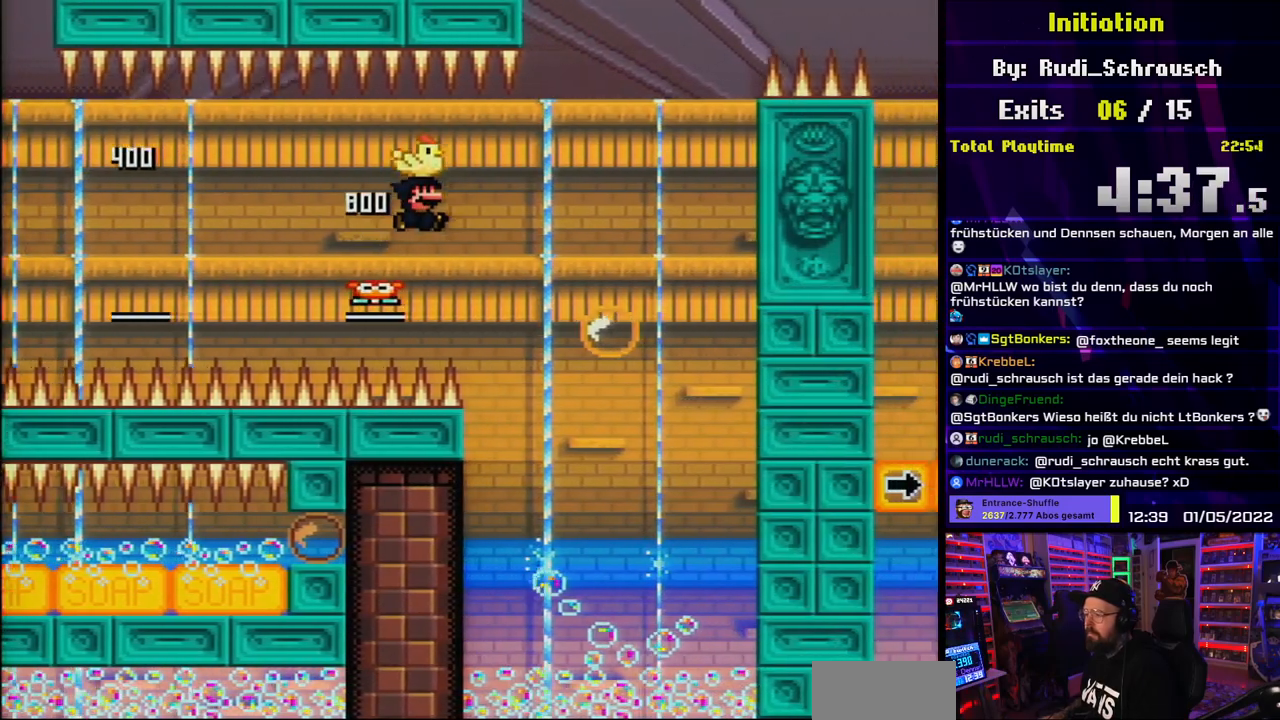
{"buttons": ["B", "Y", "DPAD_RIGHT"], "events": [[367, "DPAD_UP", "down"], [383, "DPAD_RIGHT", "up"], [400, "DPAD_LEFT", "down"], [400, "DPAD_UP", "up"], [483, "DPAD_LEFT", "up"], [483, "DPAD_RIGHT", "down"]]}
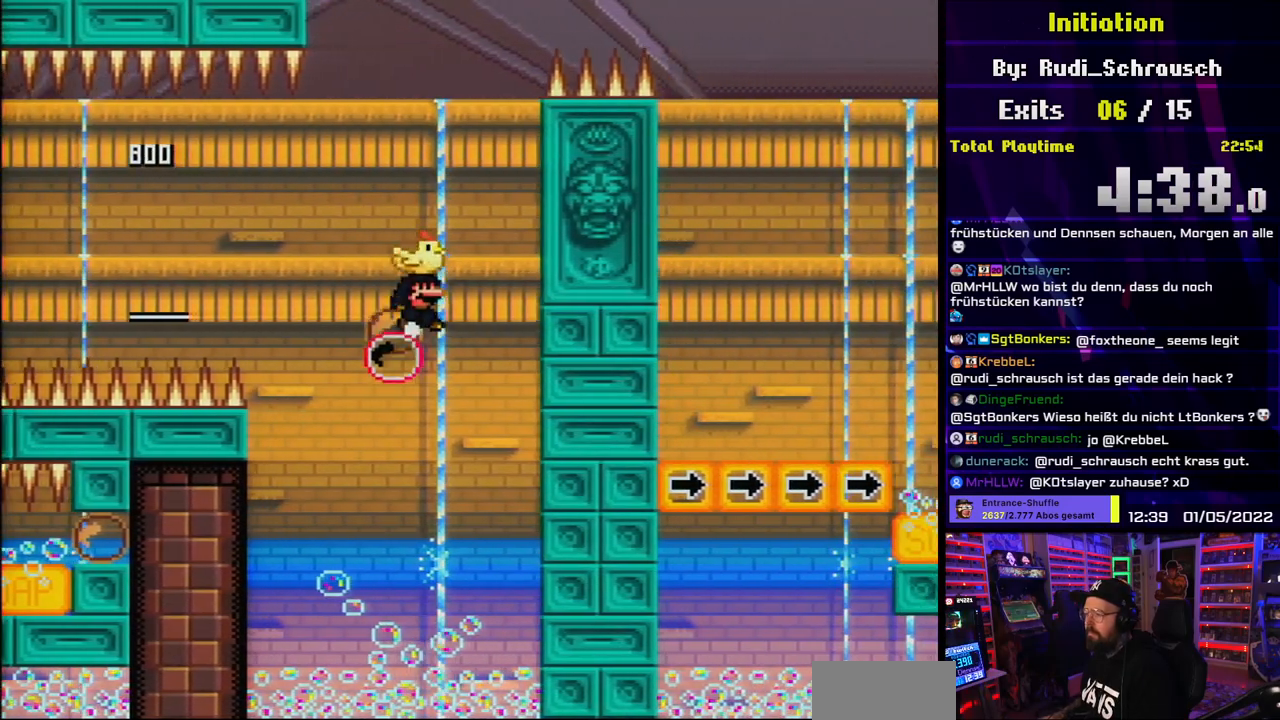
{"buttons": ["B", "Y", "DPAD_RIGHT"], "events": [[100, "DPAD_LEFT", "down"], [100, "DPAD_RIGHT", "up"], [117, "DPAD_LEFT", "up"], [117, "DPAD_RIGHT", "down"], [183, "DPAD_UP", "down"], [217, "DPAD_RIGHT", "up"], [250, "DPAD_LEFT", "down"], [250, "DPAD_UP", "up"], [300, "DPAD_LEFT", "up"], [300, "DPAD_RIGHT", "down"]]}
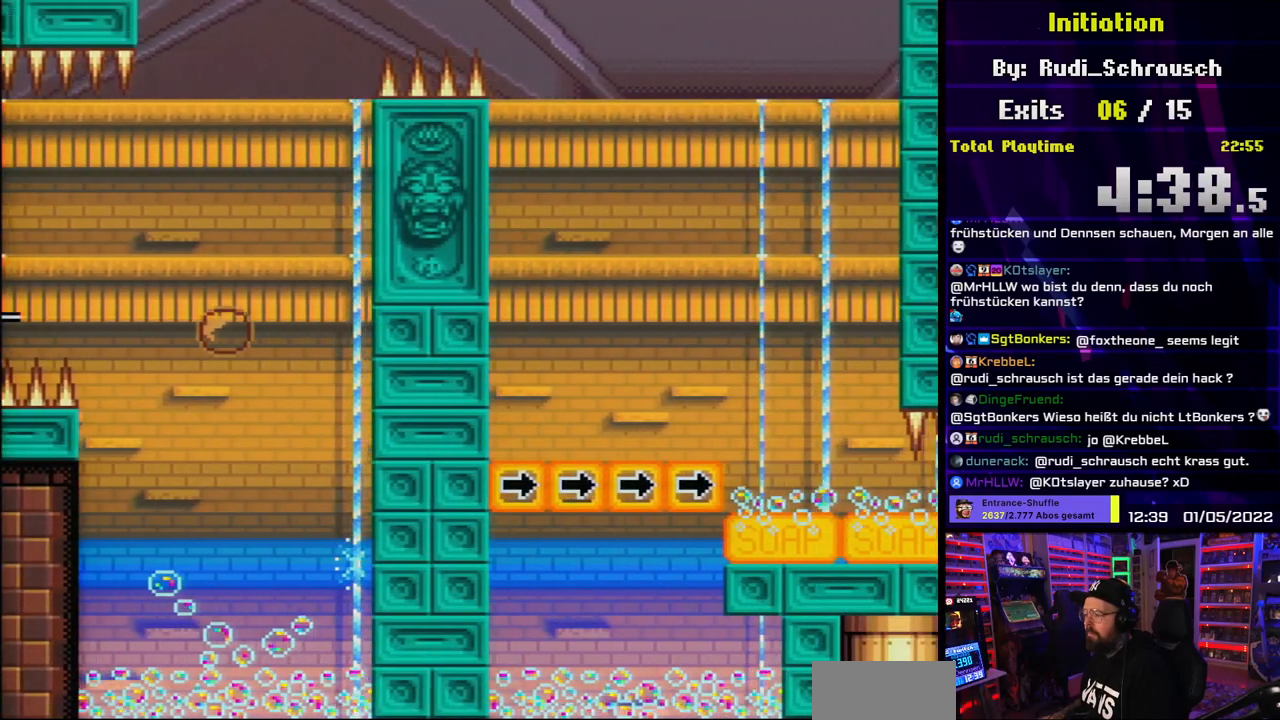
{"buttons": ["B", "Y"], "events": [[367, "DPAD_RIGHT", "up"], [367, "DPAD_UP", "down"], [383, "DPAD_LEFT", "down"], [383, "DPAD_UP", "up"], [483, "DPAD_LEFT", "up"]]}
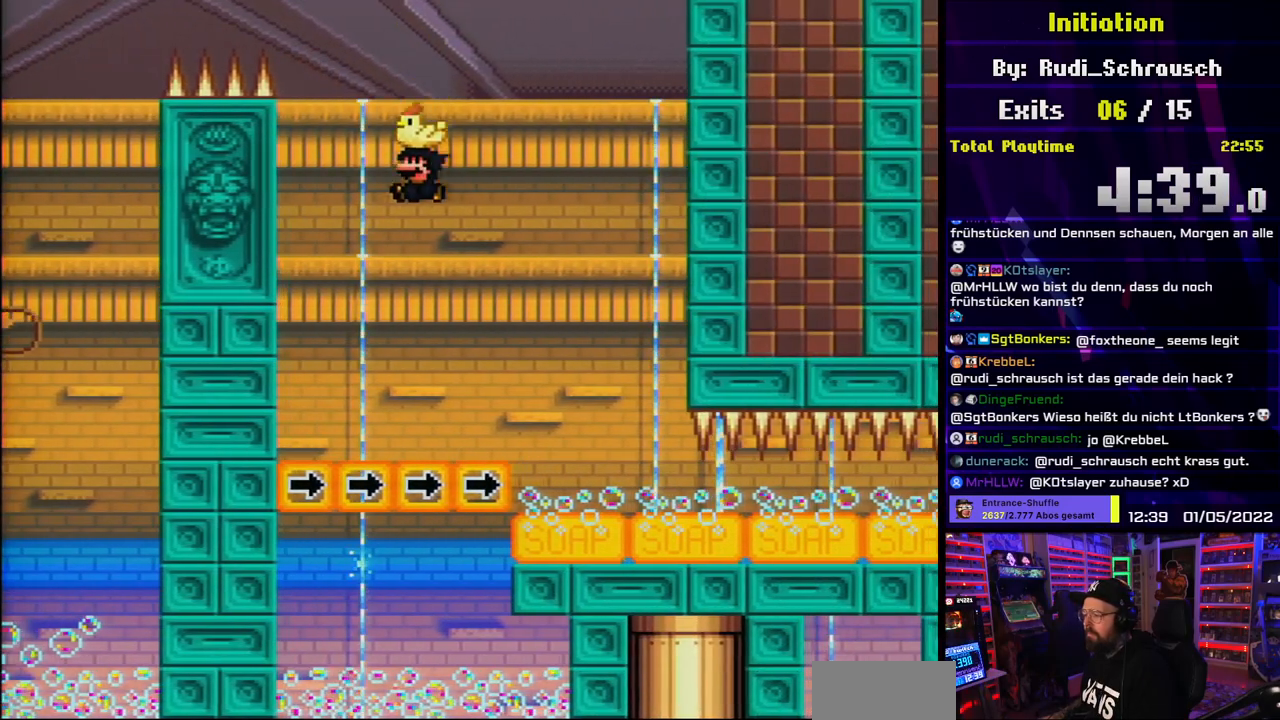
{"buttons": ["B", "Y", "DPAD_DOWN"], "events": [[67, "DPAD_RIGHT", "down"], [200, "DPAD_RIGHT", "up"], [383, "DPAD_DOWN", "down"]]}
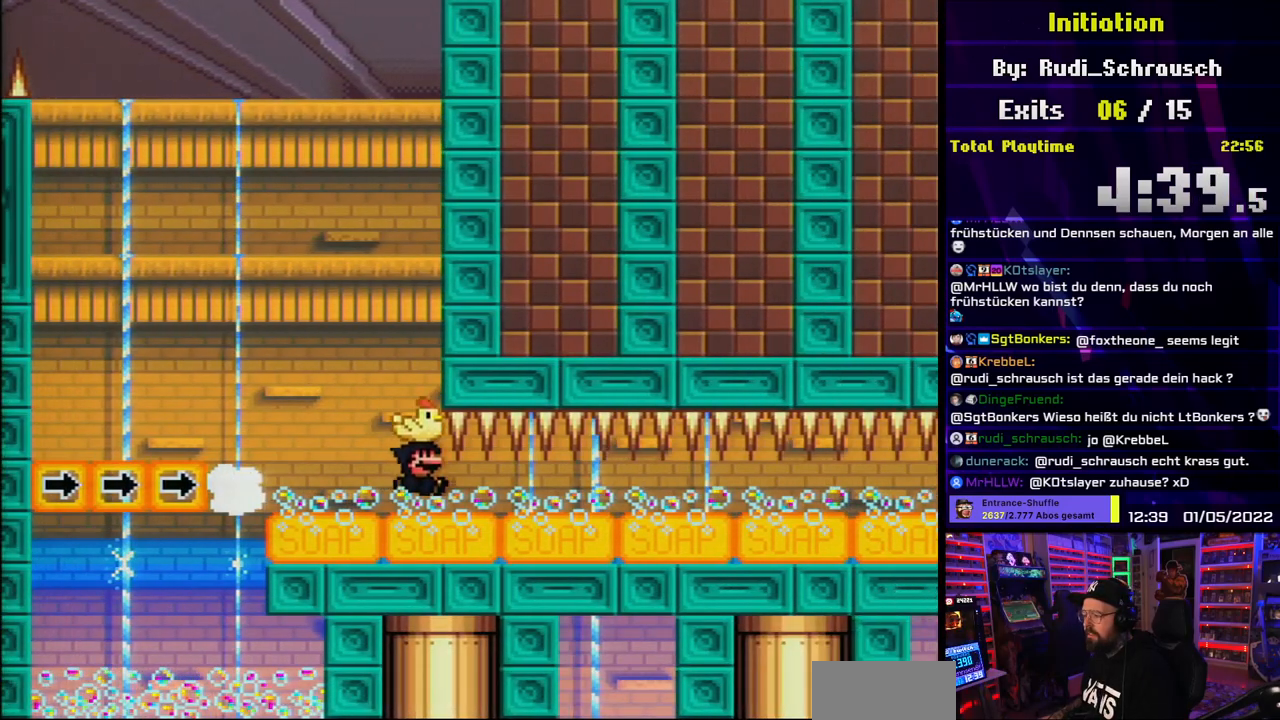
{"buttons": ["Y", "DPAD_DOWN"], "events": [[467, "DPAD_DOWN", "up"], [483, "DPAD_DOWN", "down"], [500, "B", "up"]]}
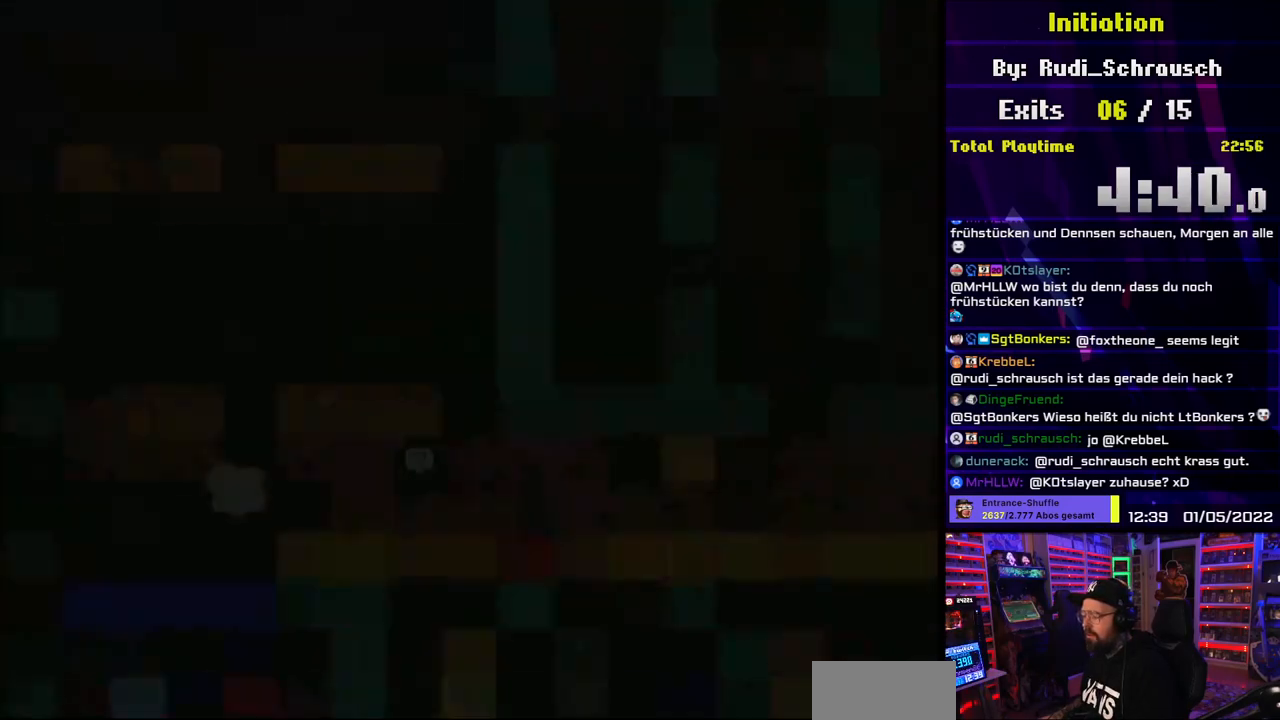
{"buttons": [], "events": [[467, "DPAD_DOWN", "up"], [467, "Y", "up"]]}
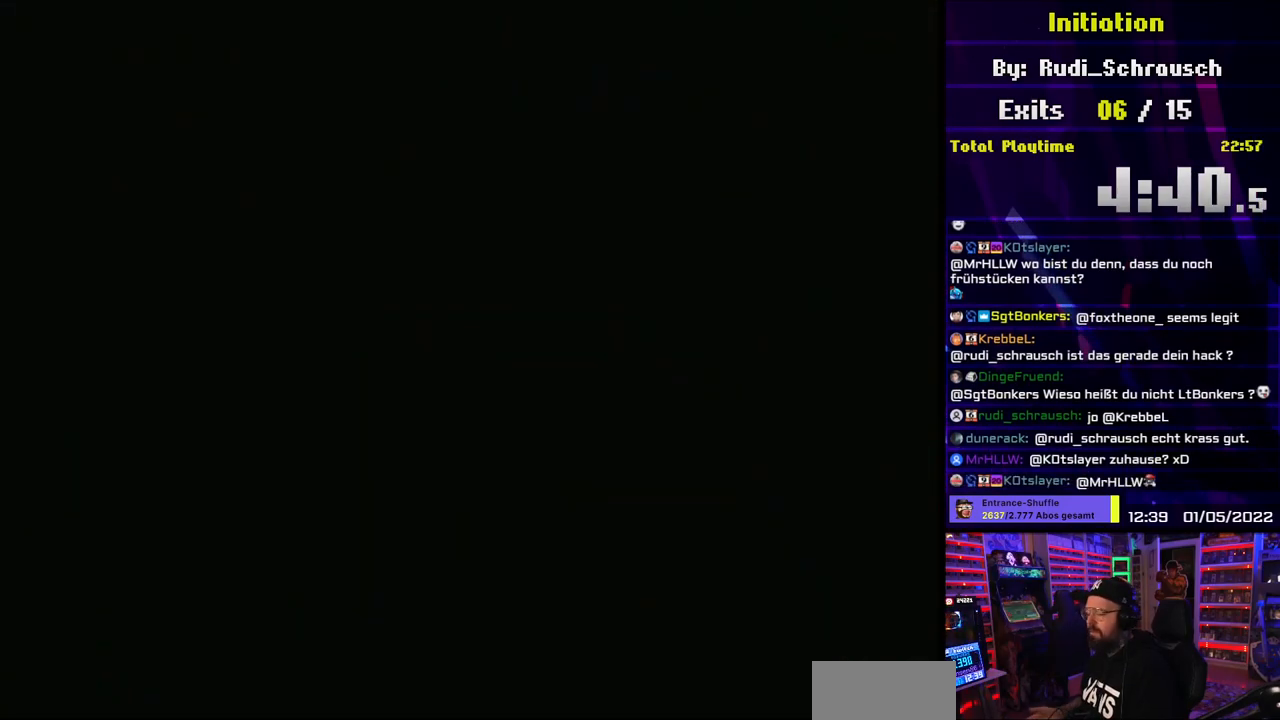
{"buttons": [], "events": []}
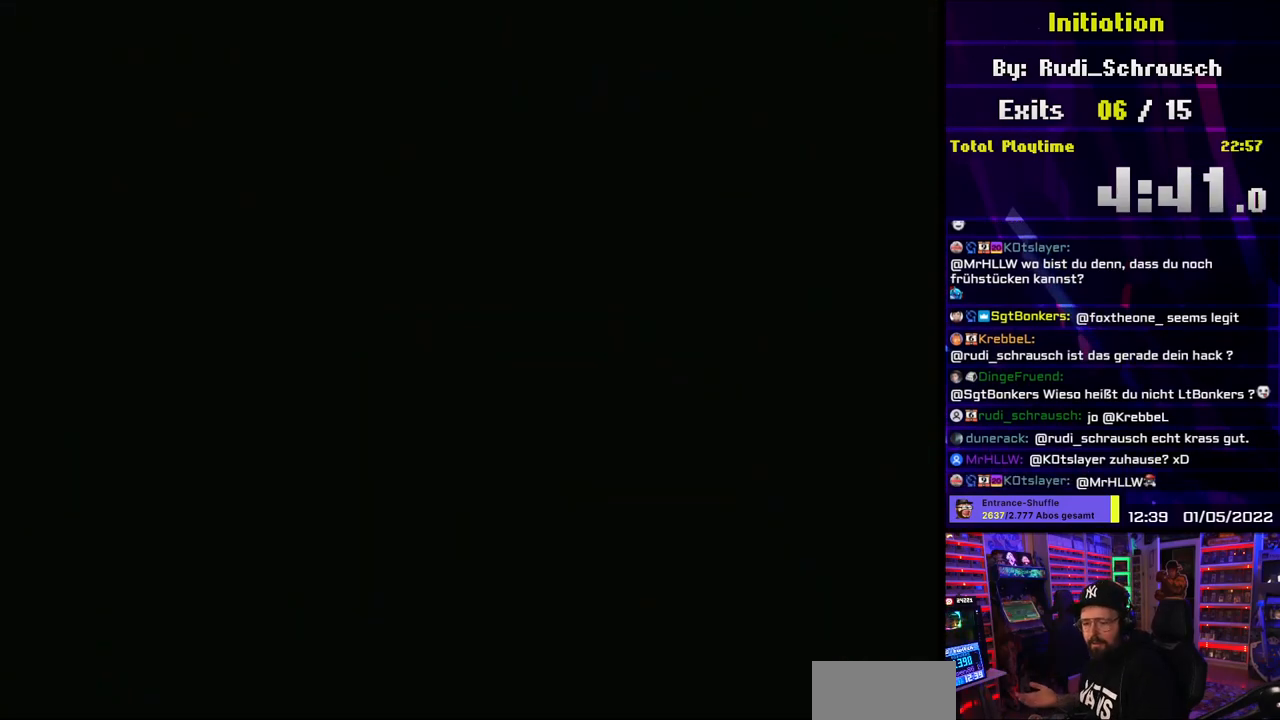
{"buttons": [], "events": []}
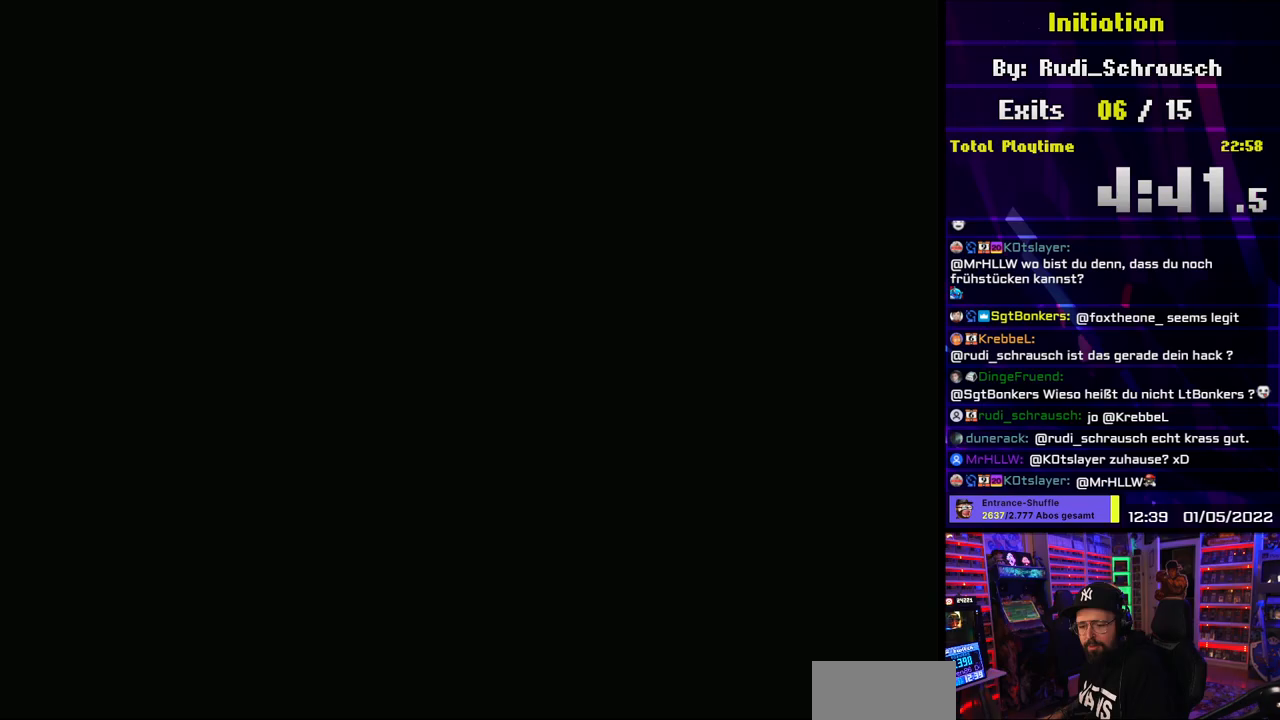
{"buttons": ["B", "Y"], "events": [[267, "B", "down"], [267, "Y", "down"]]}
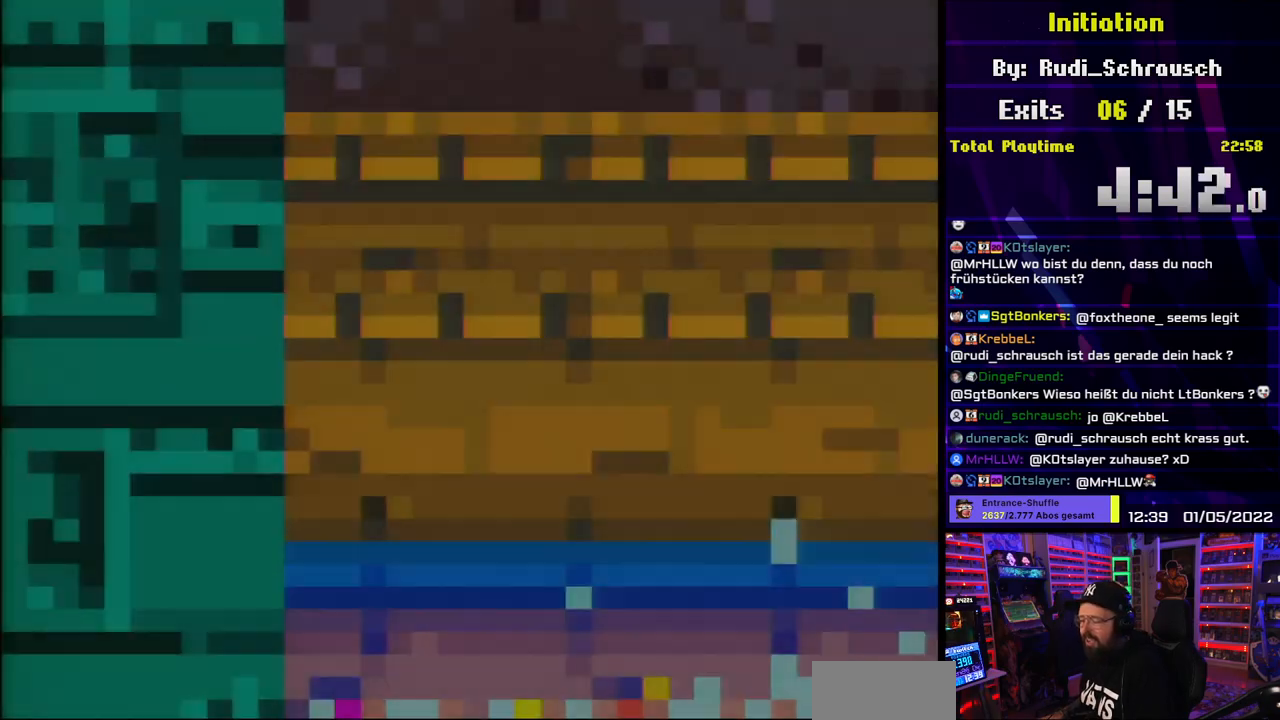
{"buttons": ["B", "Y", "DPAD_RIGHT"], "events": [[267, "DPAD_RIGHT", "down"]]}
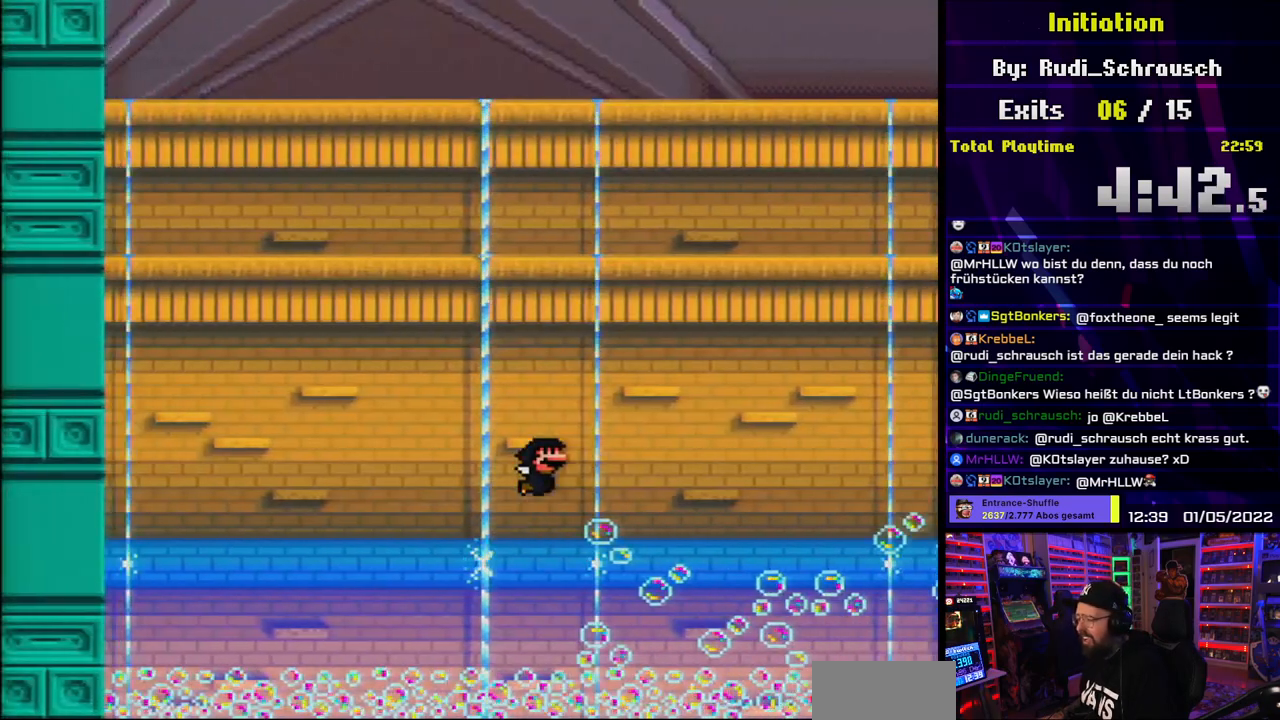
{"buttons": ["B", "Y"], "events": [[17, "DPAD_RIGHT", "up"]]}
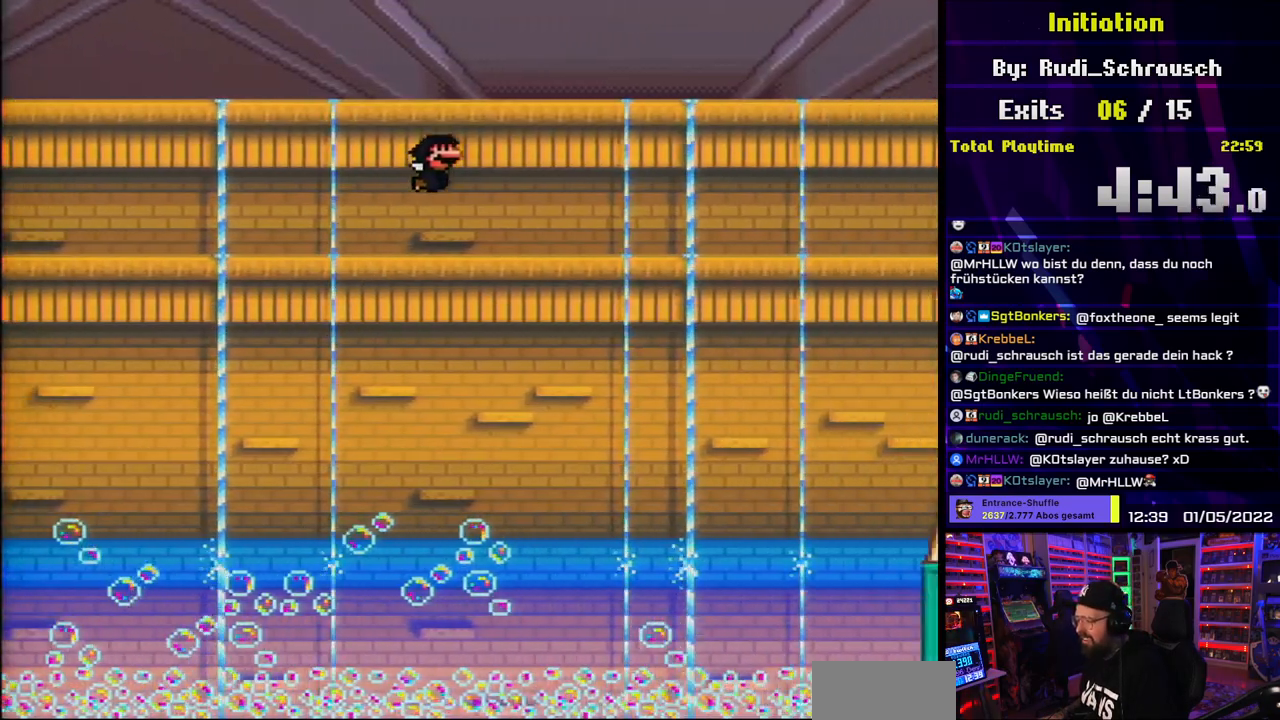
{"buttons": ["B", "Y"], "events": []}
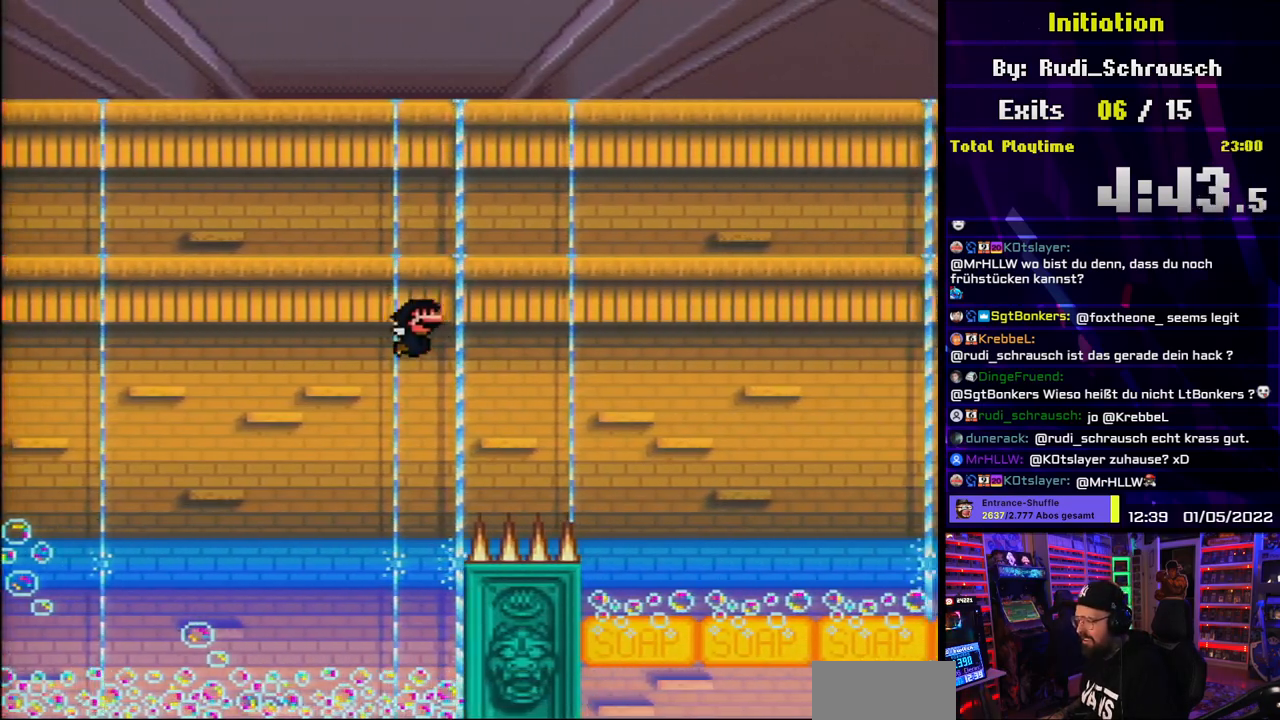
{"buttons": ["Y", "DPAD_DOWN"], "events": [[283, "DPAD_DOWN", "down"], [317, "B", "up"]]}
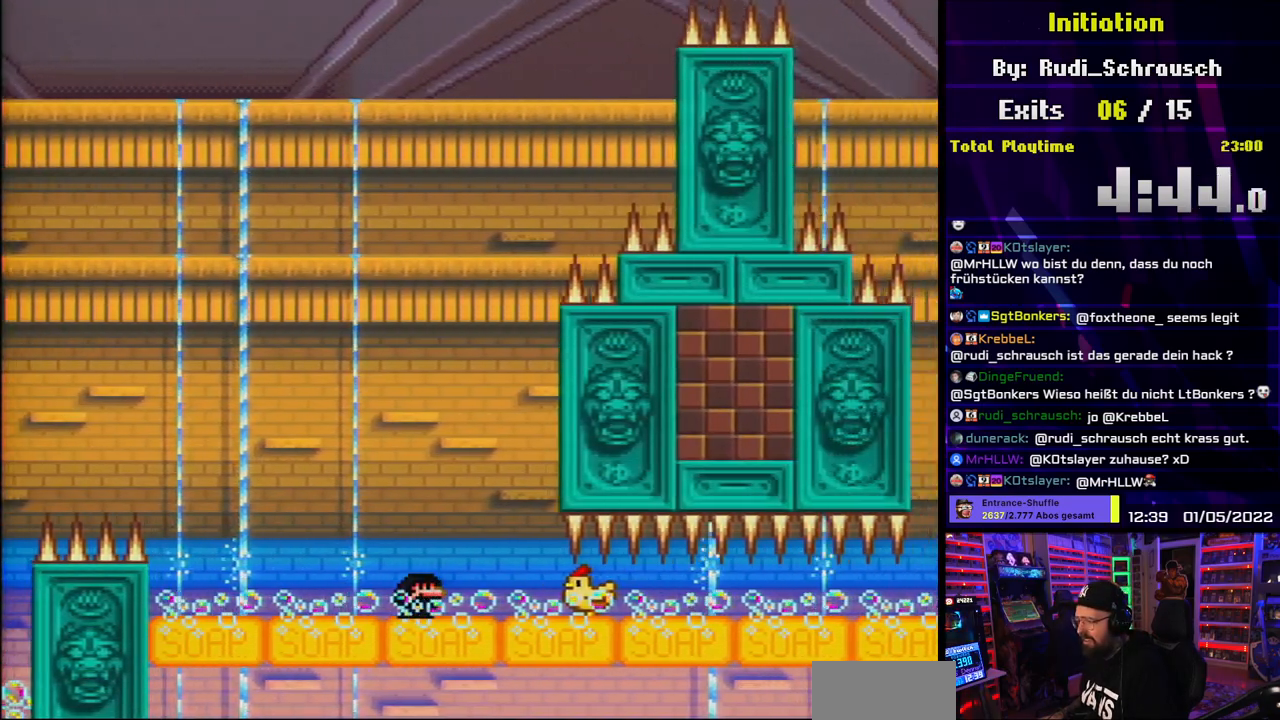
{"buttons": ["Y", "DPAD_DOWN"], "events": [[117, "Y", "up"], [133, "Y", "down"]]}
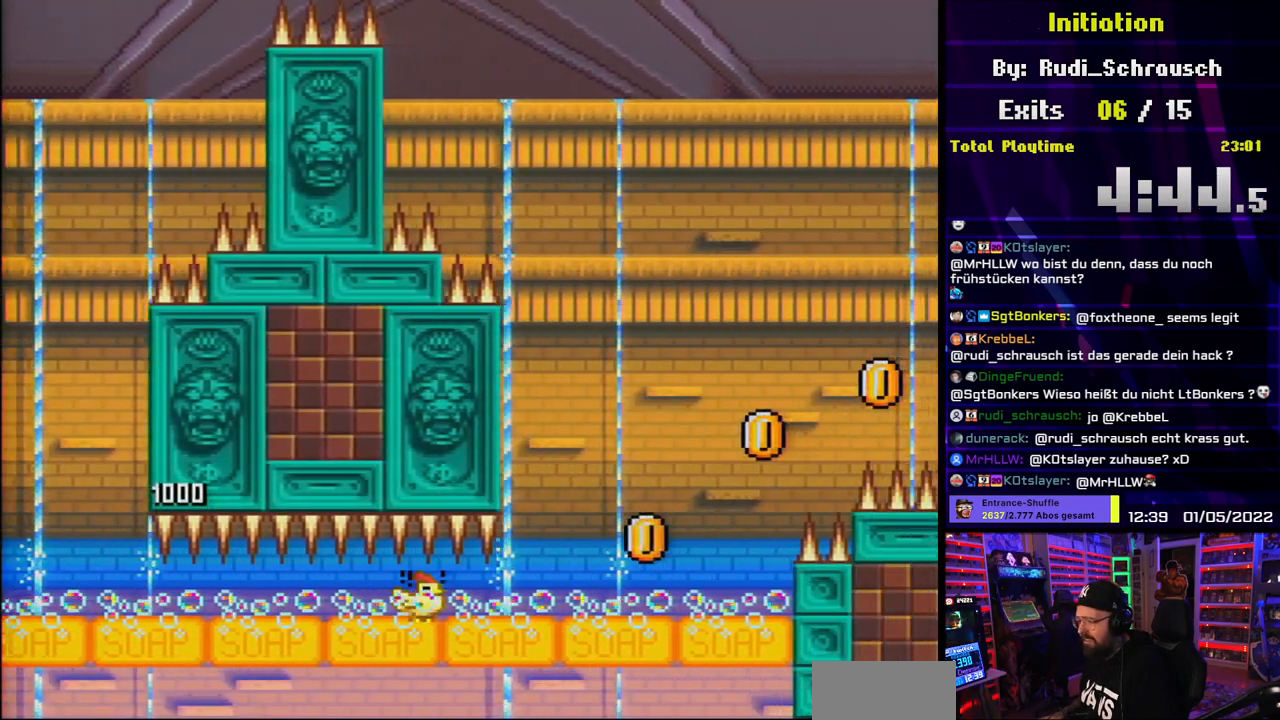
{"buttons": ["B", "Y"], "events": [[100, "DPAD_DOWN", "up"], [100, "DPAD_UP", "down"], [117, "DPAD_DOWN", "down"], [117, "DPAD_UP", "up"], [283, "DPAD_DOWN", "up"], [300, "B", "down"], [317, "L1", "down"], [383, "L1", "up"]]}
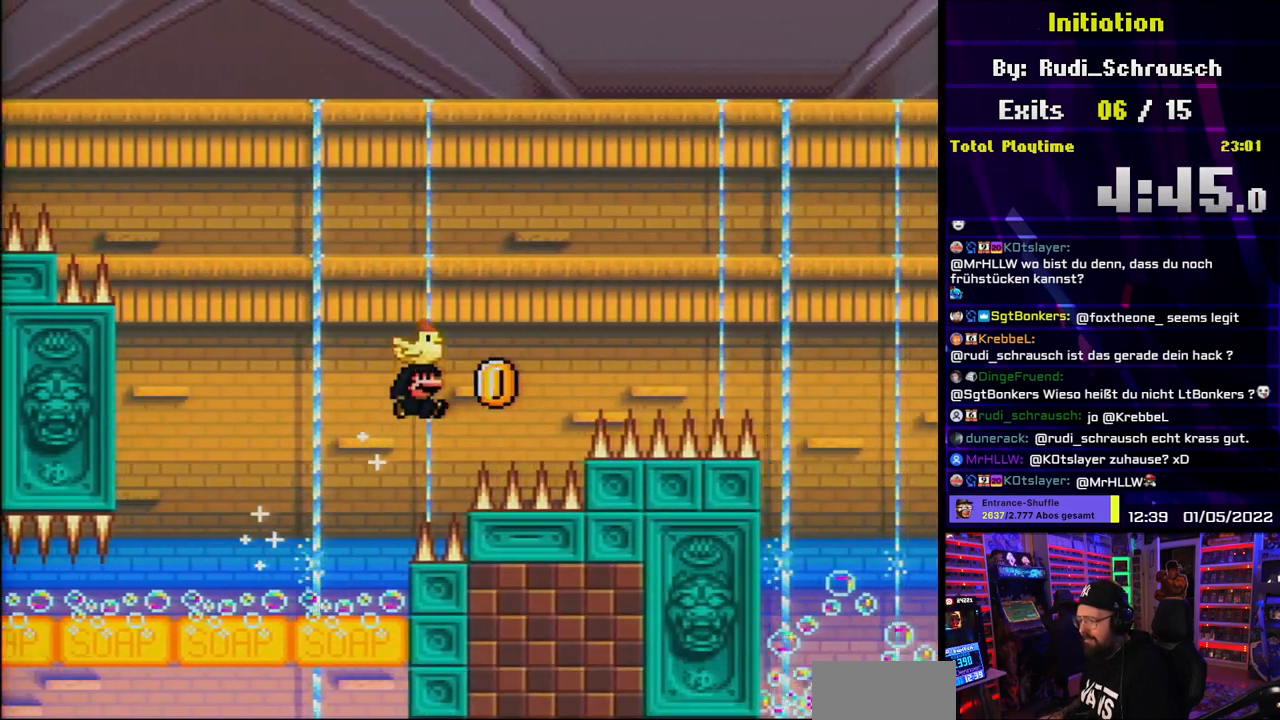
{"buttons": ["B", "Y"], "events": []}
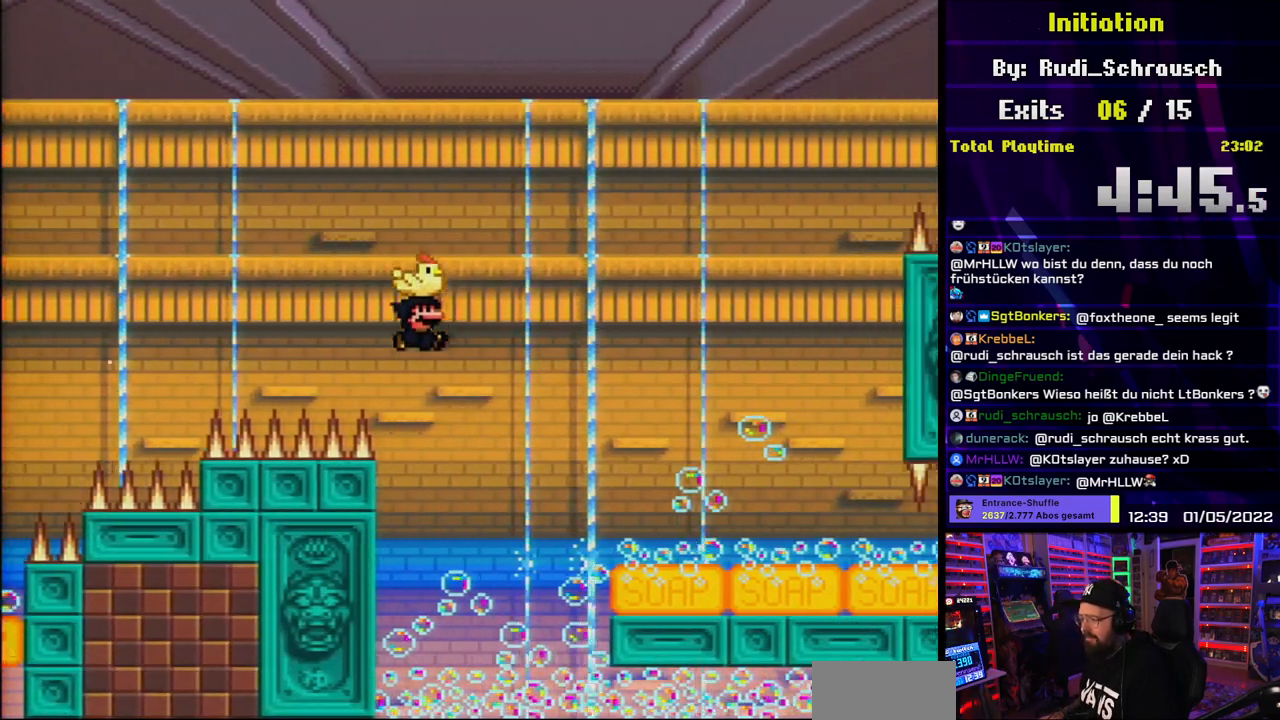
{"buttons": ["Y", "DPAD_DOWN"], "events": [[283, "B", "up"], [317, "DPAD_DOWN", "down"], [467, "B", "down"], [483, "B", "up"]]}
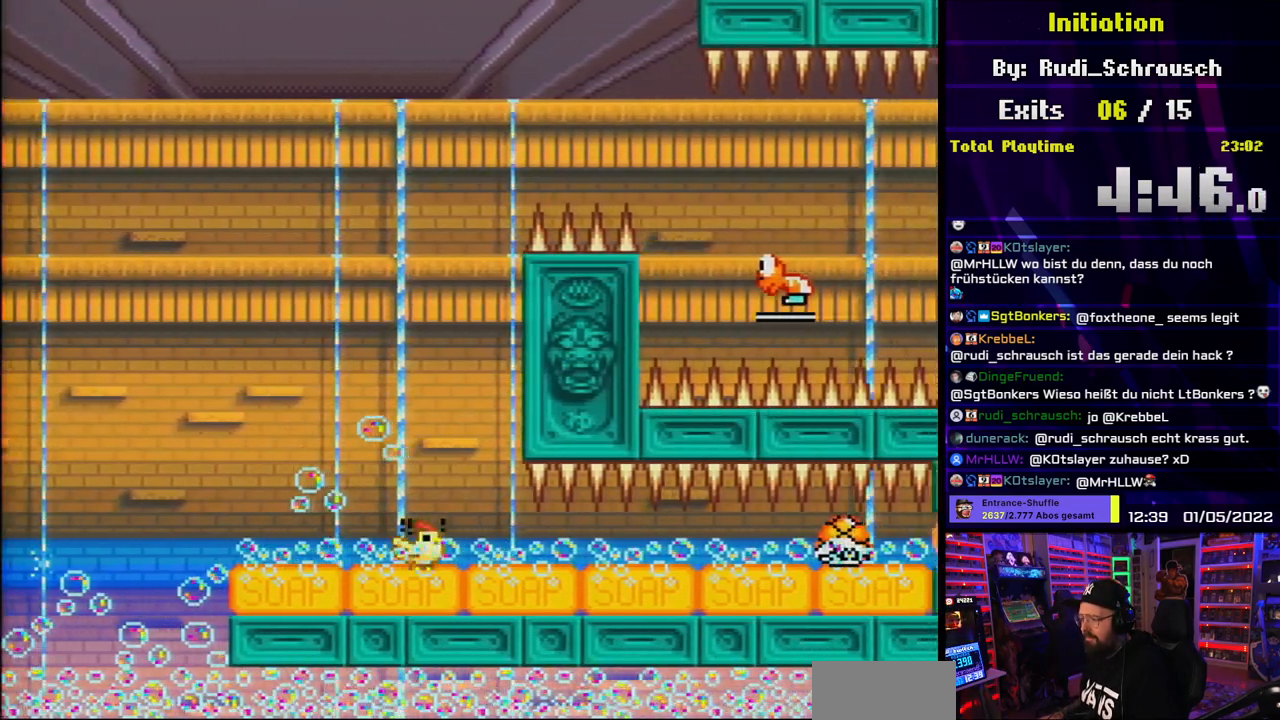
{"buttons": ["Y", "DPAD_DOWN"], "events": [[450, "DPAD_UP", "down"], [467, "DPAD_UP", "up"]]}
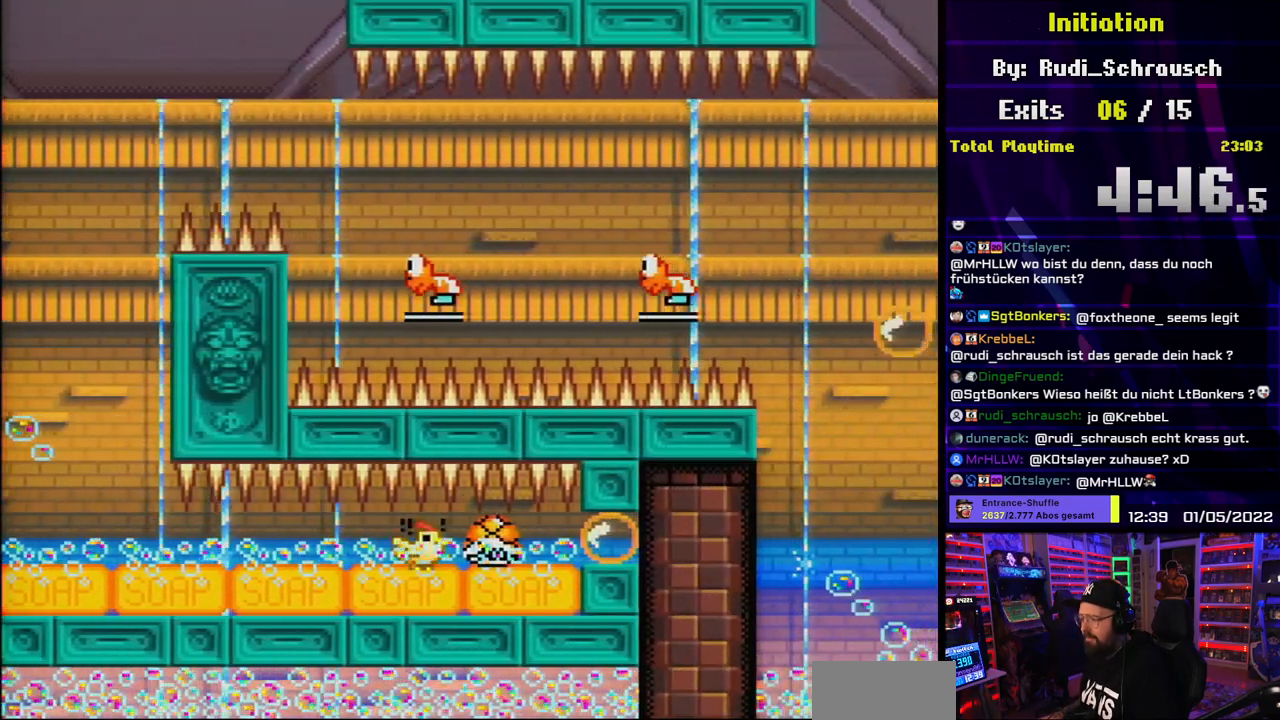
{"buttons": ["Y", "DPAD_DOWN"], "events": []}
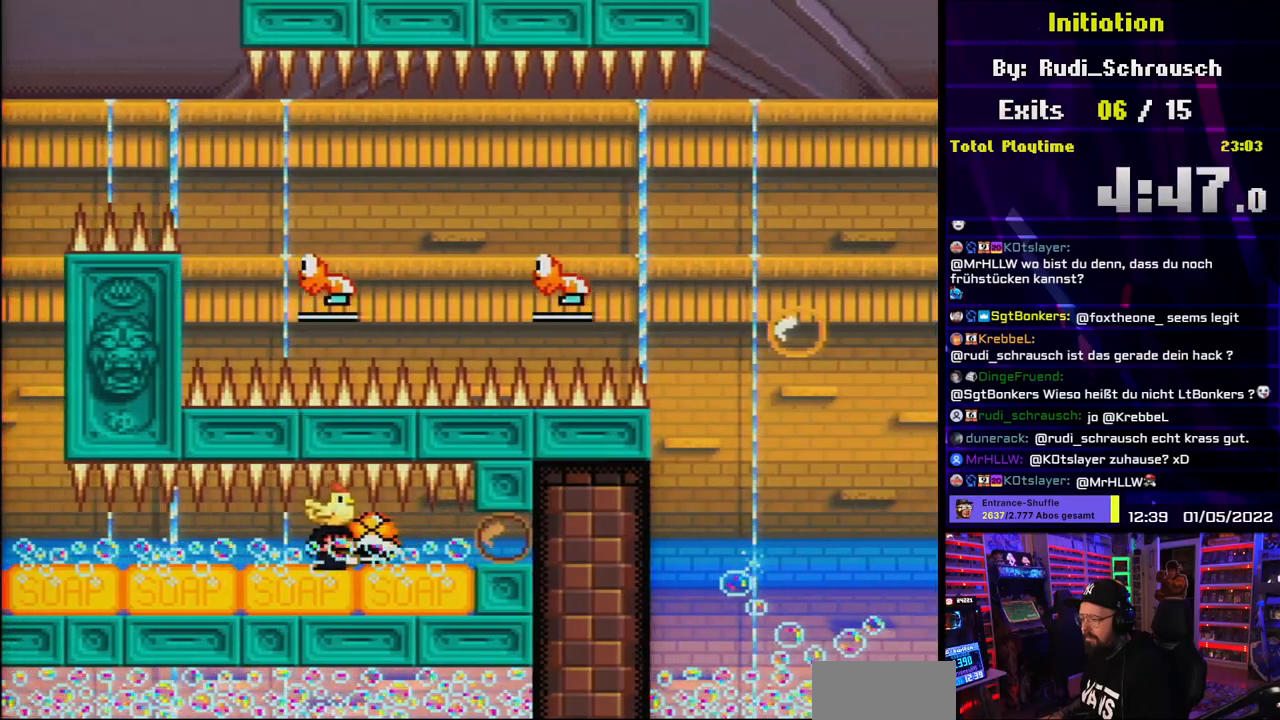
{"buttons": ["Y", "DPAD_DOWN"], "events": []}
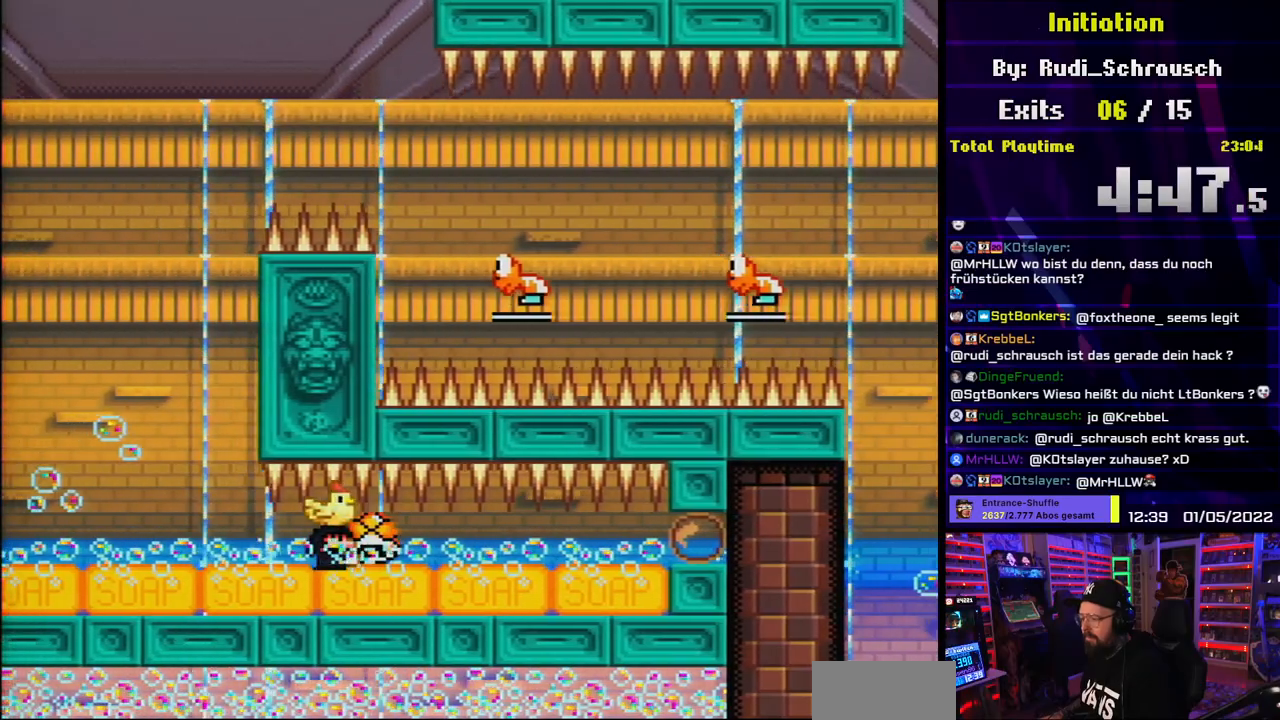
{"buttons": ["B", "Y", "DPAD_LEFT"], "events": [[333, "B", "down"], [350, "B", "up"], [417, "DPAD_LEFT", "down"], [433, "B", "down"], [450, "DPAD_DOWN", "up"]]}
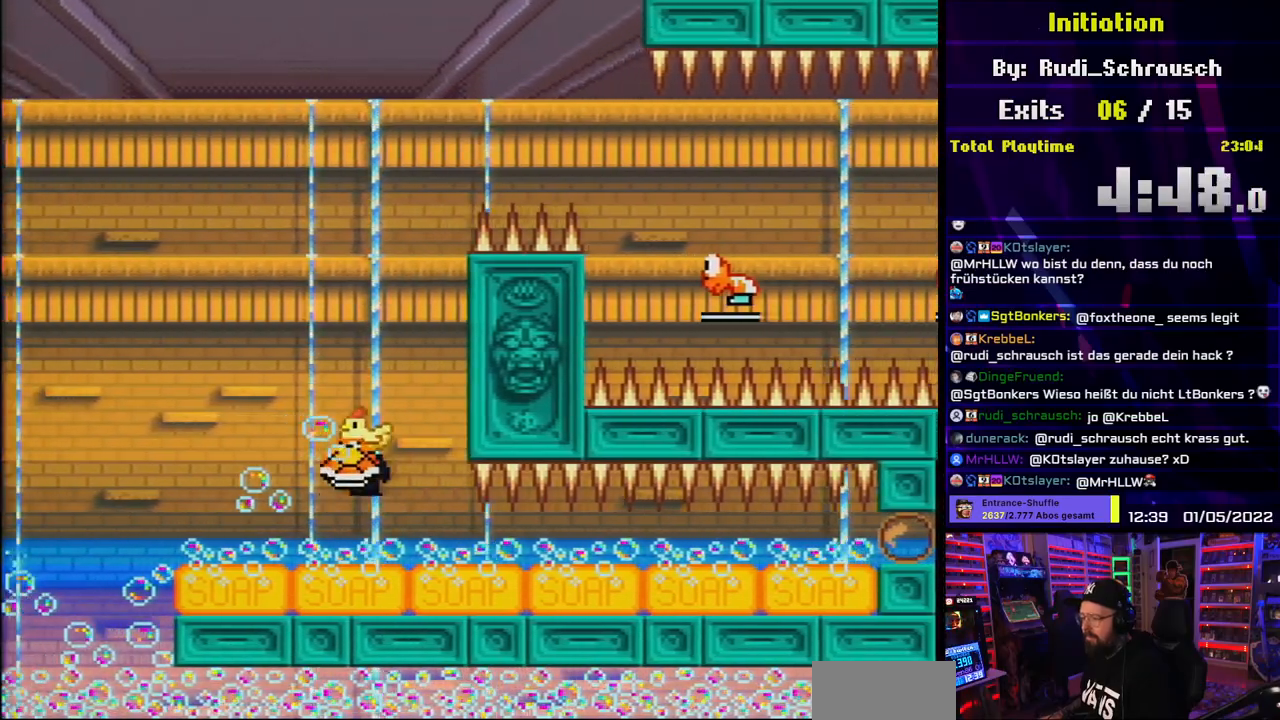
{"buttons": ["B", "Y"], "events": [[33, "DPAD_LEFT", "up"], [167, "DPAD_RIGHT", "down"], [283, "DPAD_RIGHT", "up"], [367, "DPAD_RIGHT", "down"], [367, "Y", "up"], [433, "Y", "down"], [467, "DPAD_RIGHT", "up"]]}
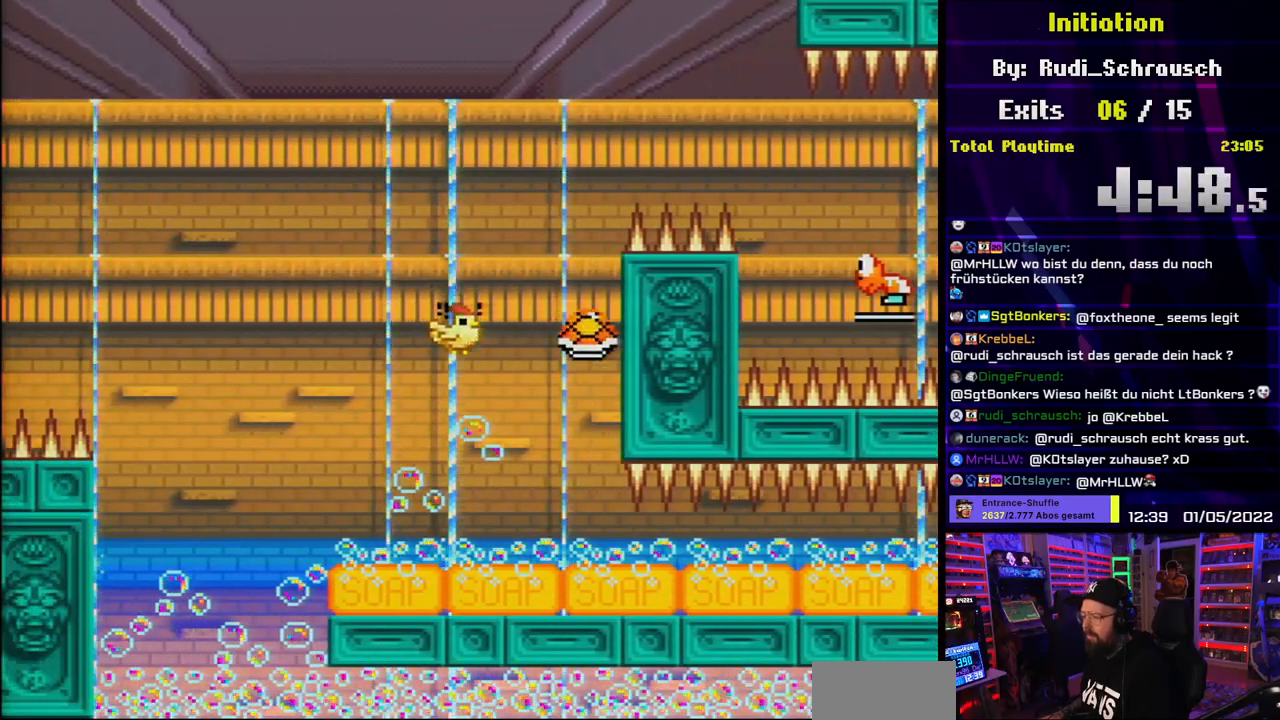
{"buttons": ["B", "Y", "DPAD_RIGHT"], "events": [[83, "DPAD_RIGHT", "down"], [150, "DPAD_RIGHT", "up"], [283, "DPAD_RIGHT", "down"]]}
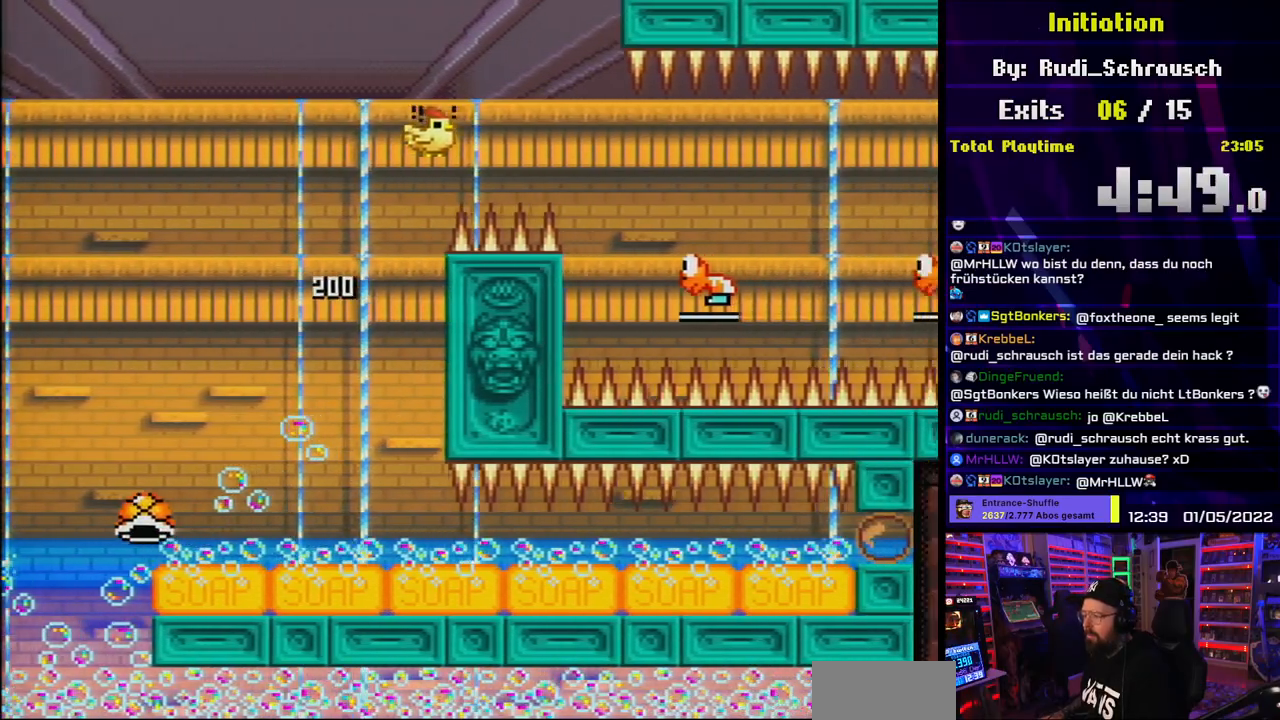
{"buttons": ["Y", "DPAD_RIGHT"], "events": [[383, "B", "up"]]}
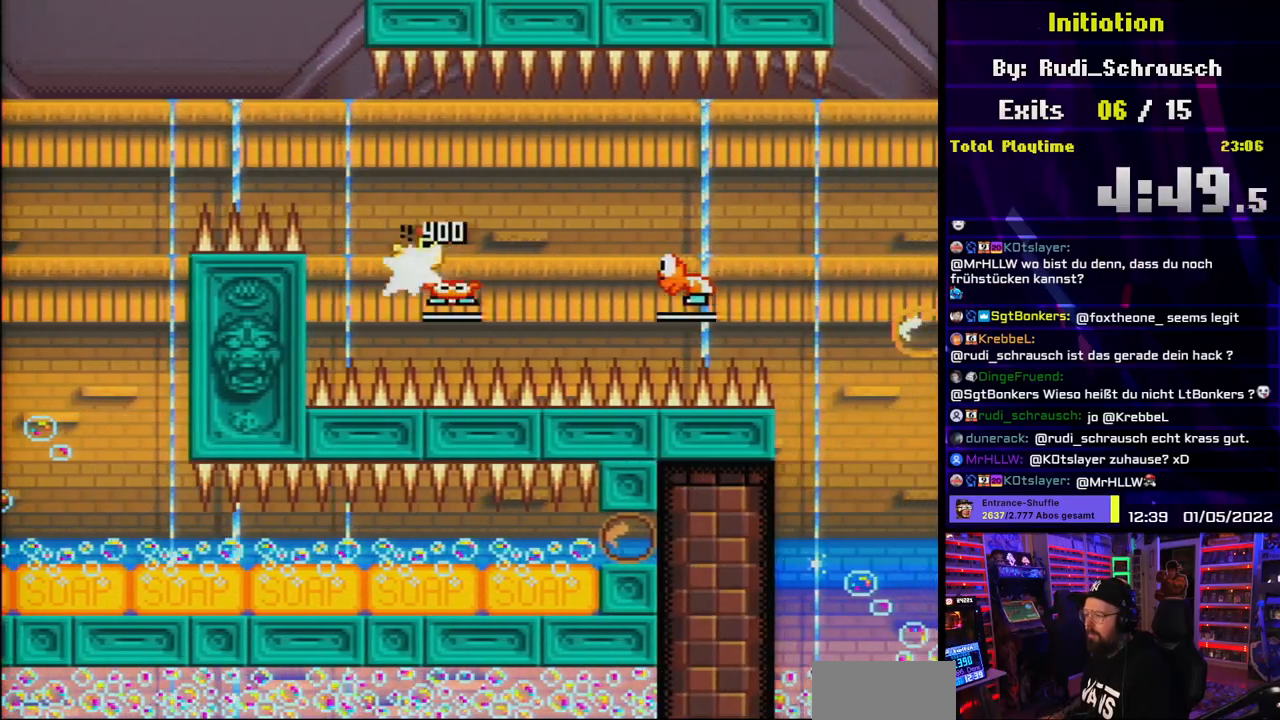
{"buttons": ["Y", "DPAD_RIGHT"], "events": [[33, "B", "down"], [433, "B", "up"]]}
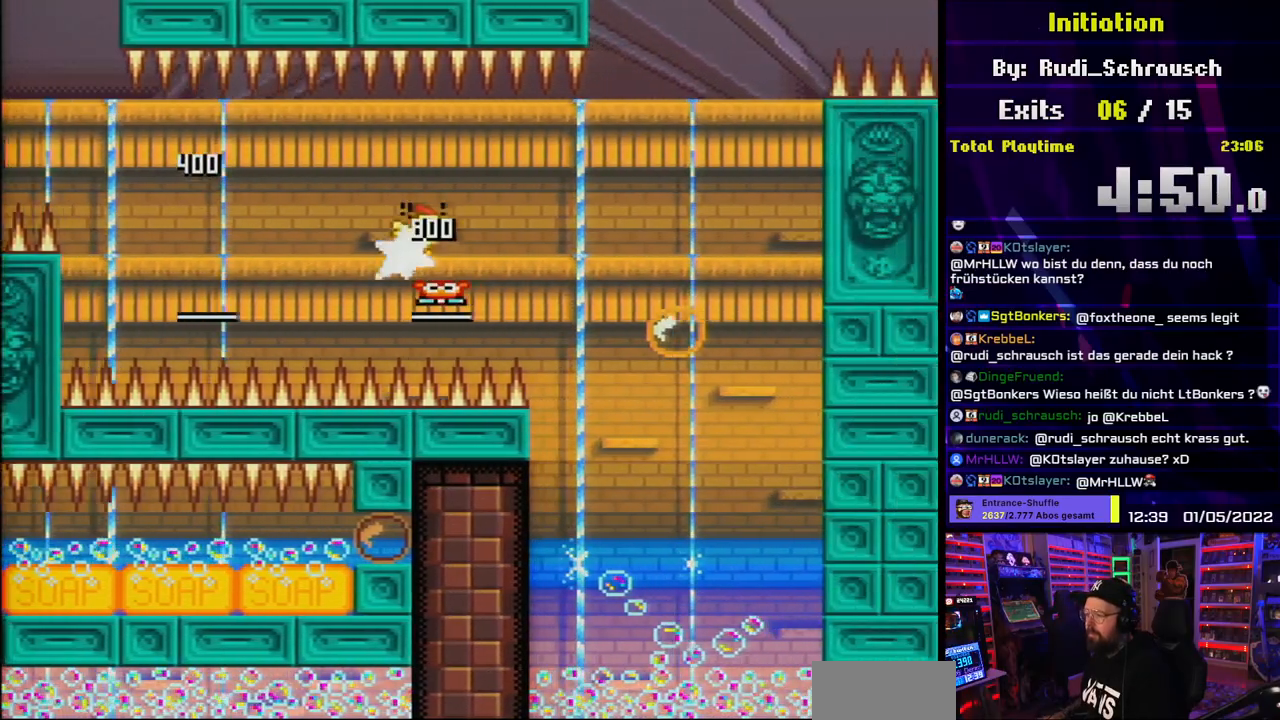
{"buttons": ["B", "Y", "DPAD_LEFT"], "events": [[67, "B", "down"], [467, "DPAD_UP", "down"], [483, "DPAD_LEFT", "down"], [483, "DPAD_RIGHT", "up"], [483, "DPAD_UP", "up"]]}
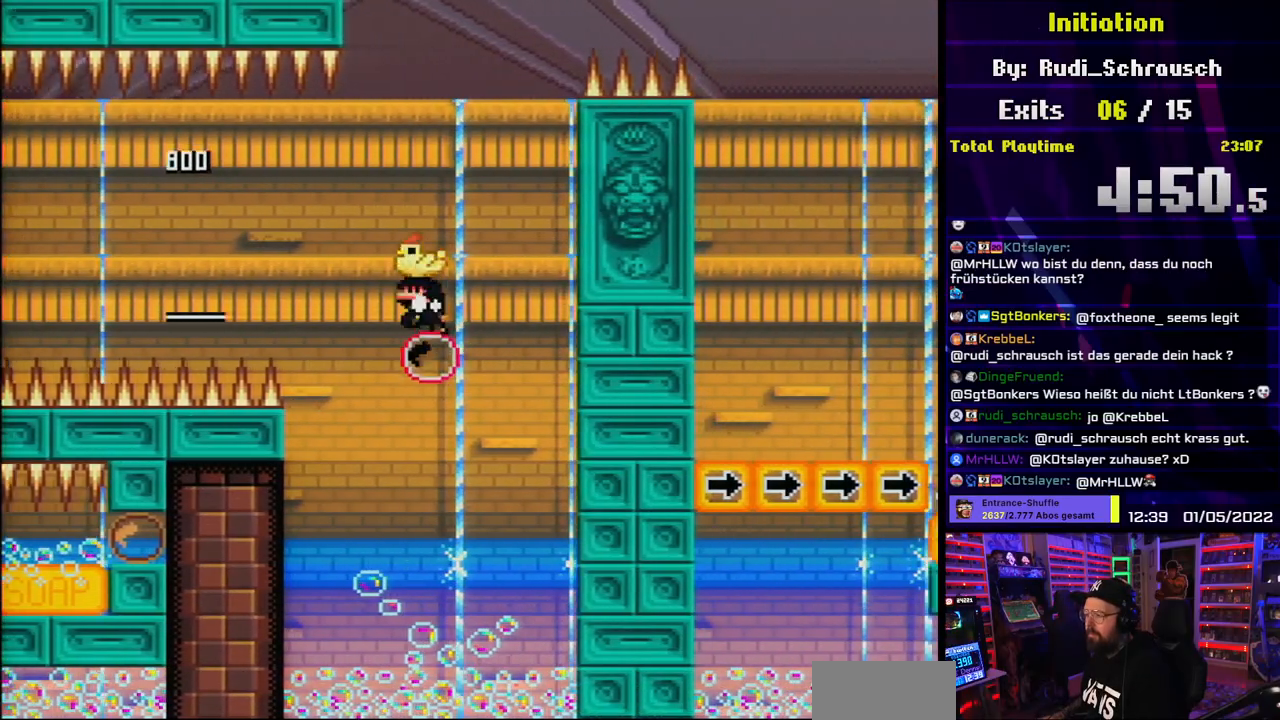
{"buttons": ["B", "Y", "DPAD_RIGHT"], "events": [[50, "DPAD_LEFT", "up"], [50, "DPAD_RIGHT", "down"], [200, "DPAD_RIGHT", "up"], [200, "DPAD_UP", "down"], [217, "DPAD_UP", "up"], [483, "DPAD_RIGHT", "down"]]}